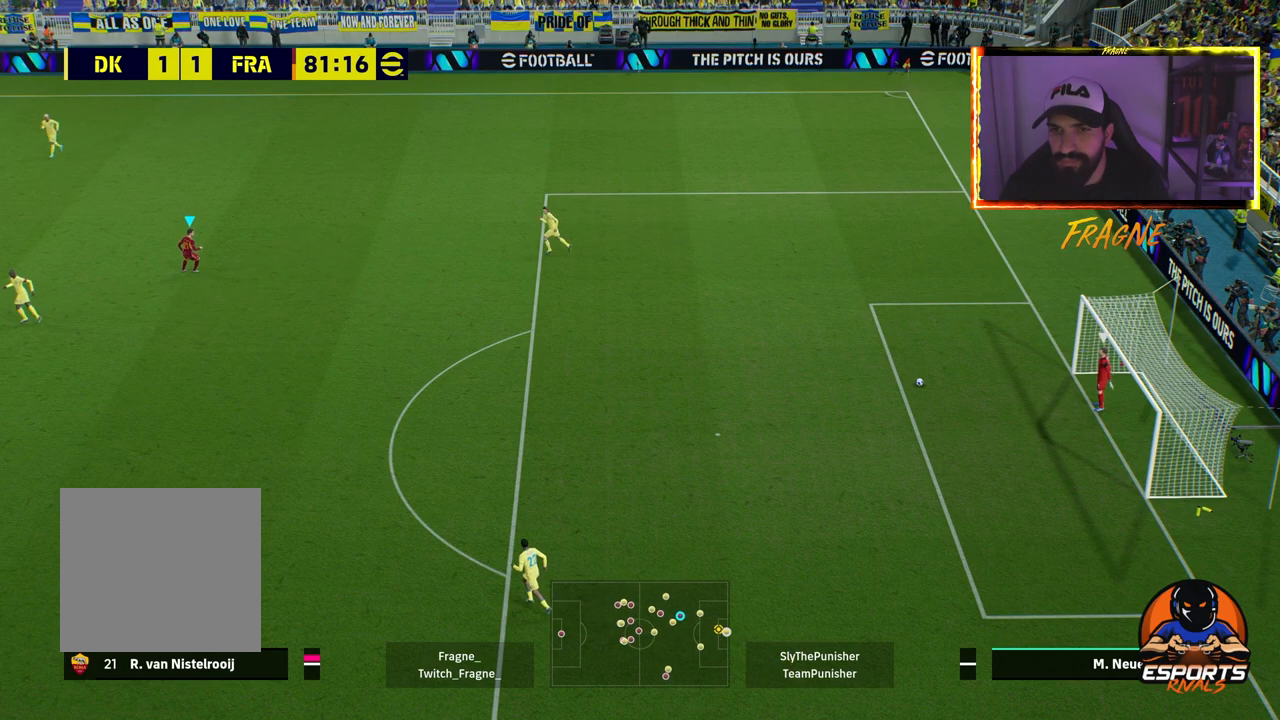
Gameplay with a controller (PlayStation layout); each line is a JSON object with the inputs held at the frame after it. "events" lists button and stick changes between this image and that frame as [ms after this image, input, new state], when the widget could be followed in between.
{"buttons": ["R2"], "left_stick": "down", "right_stick": "center", "events": [[100, "left_stick", "down"]]}
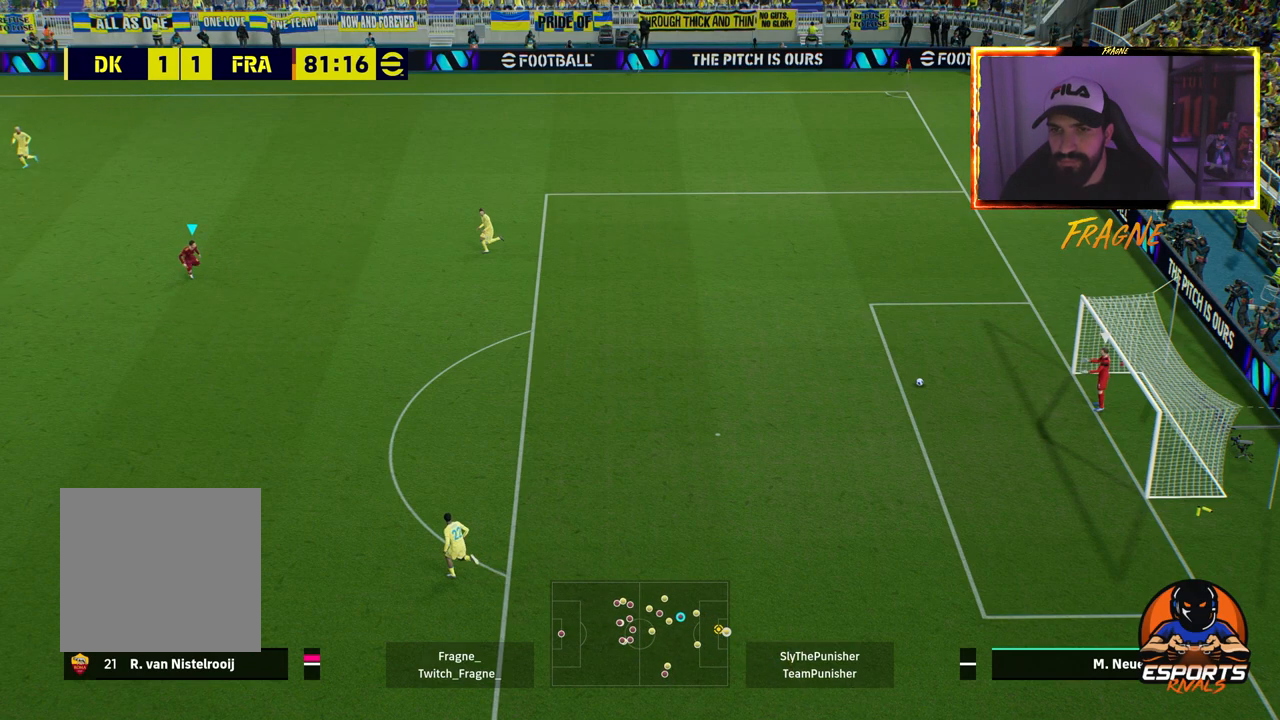
{"buttons": ["R2"], "left_stick": "center", "right_stick": "center", "events": [[17, "left_stick", "center"]]}
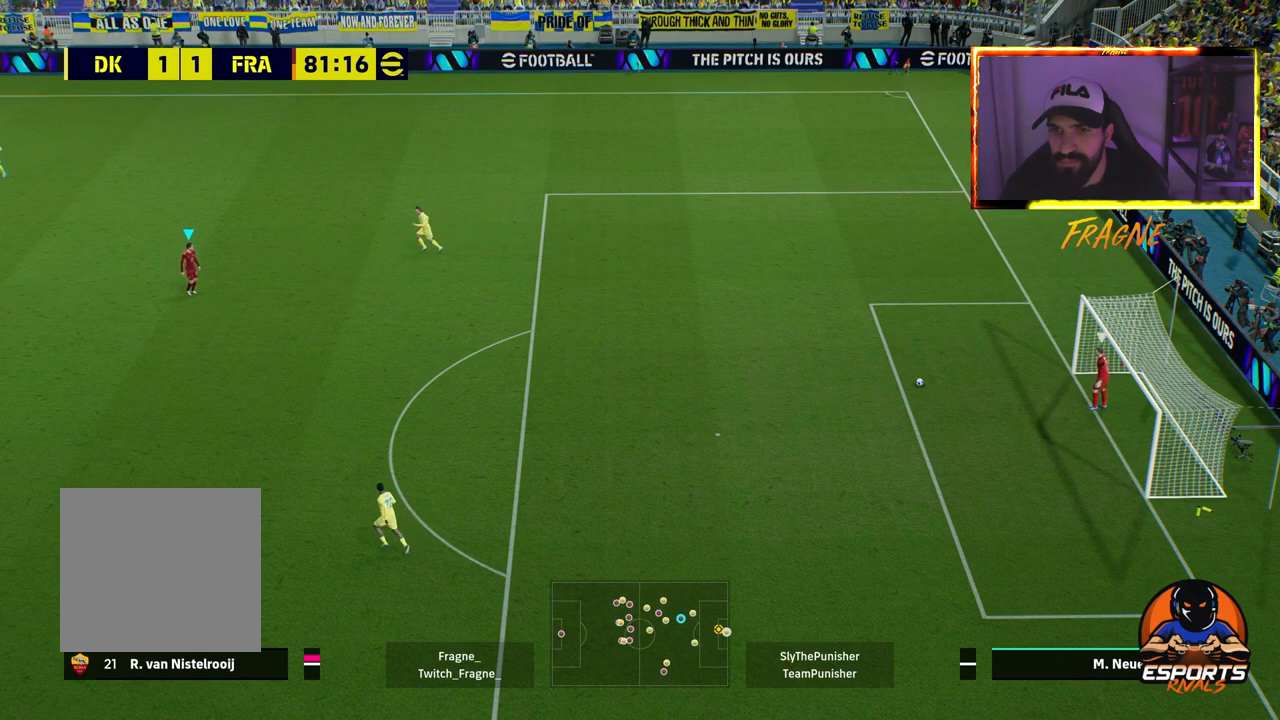
{"buttons": ["R2"], "left_stick": "center", "right_stick": "center", "events": []}
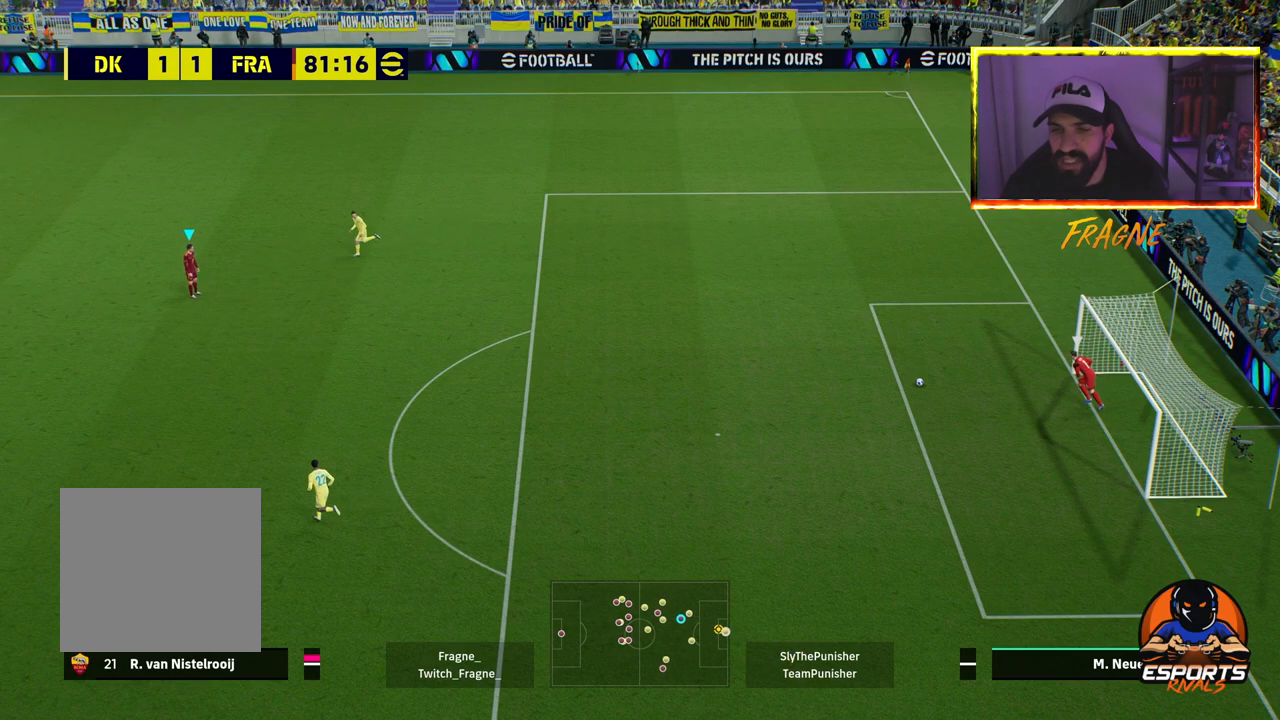
{"buttons": ["R2"], "left_stick": "left", "right_stick": "center", "events": [[67, "left_stick", "left"]]}
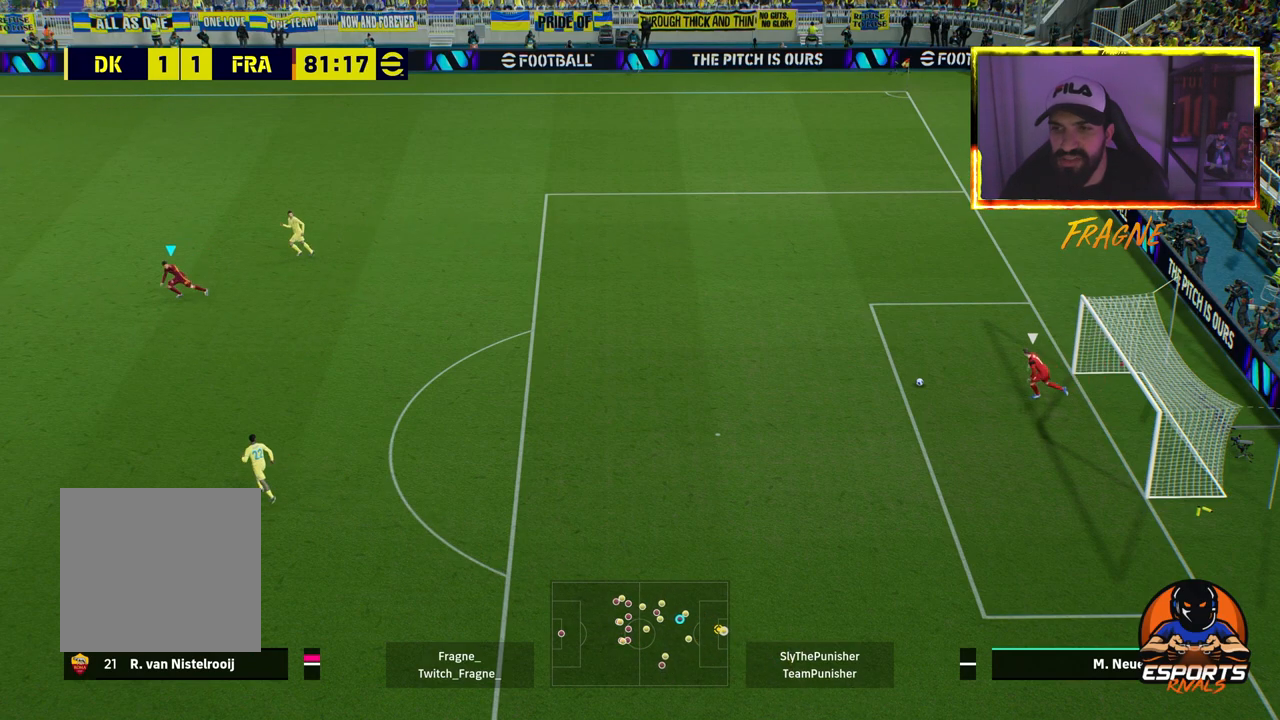
{"buttons": ["CROSS", "L1", "R2"], "left_stick": "right", "right_stick": "center", "events": [[167, "left_stick", "center"], [417, "CROSS", "down"], [433, "left_stick", "right"], [483, "L1", "down"]]}
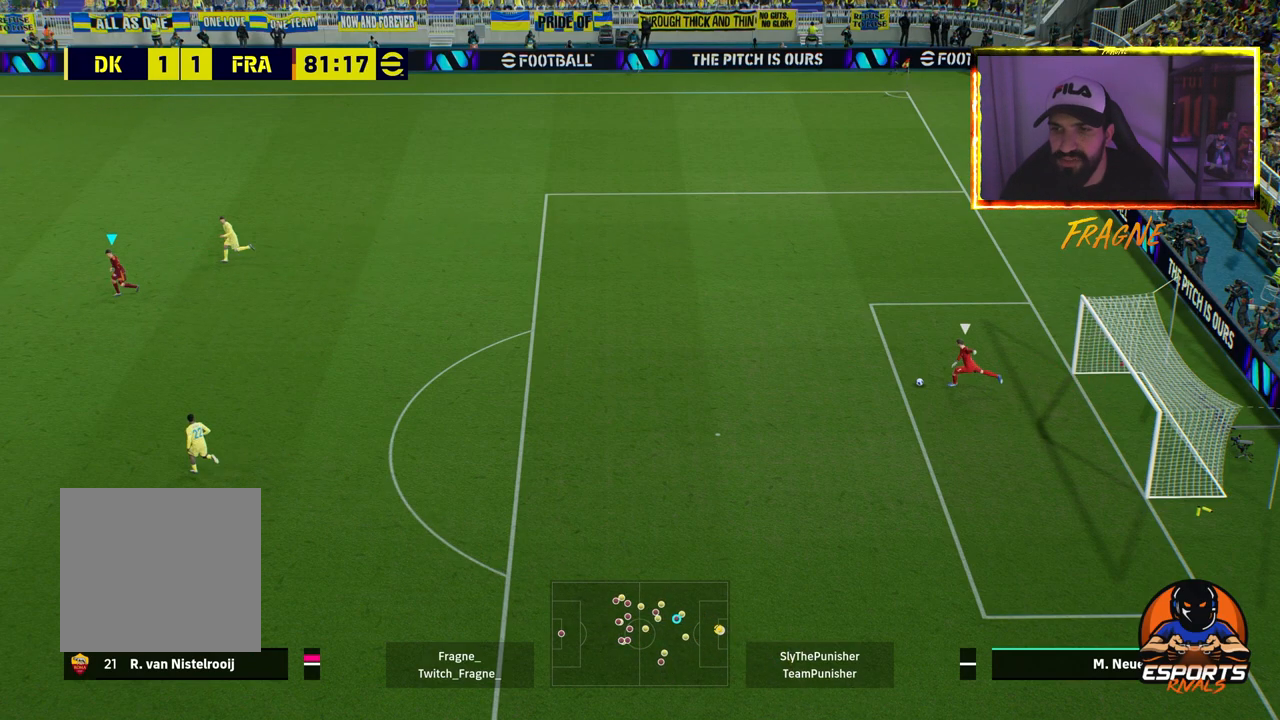
{"buttons": ["CROSS", "R2"], "left_stick": "right", "right_stick": "center", "events": [[183, "L1", "up"]]}
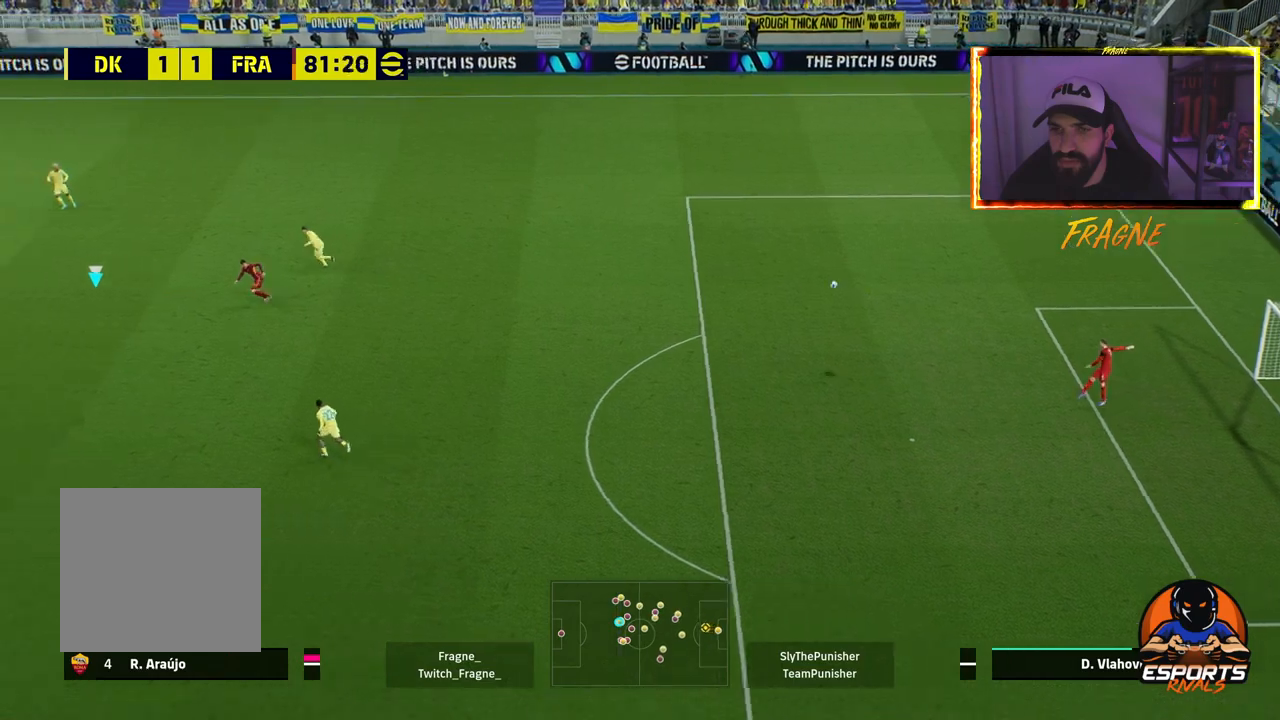
{"buttons": ["CROSS", "R2"], "left_stick": "right", "right_stick": "center", "events": []}
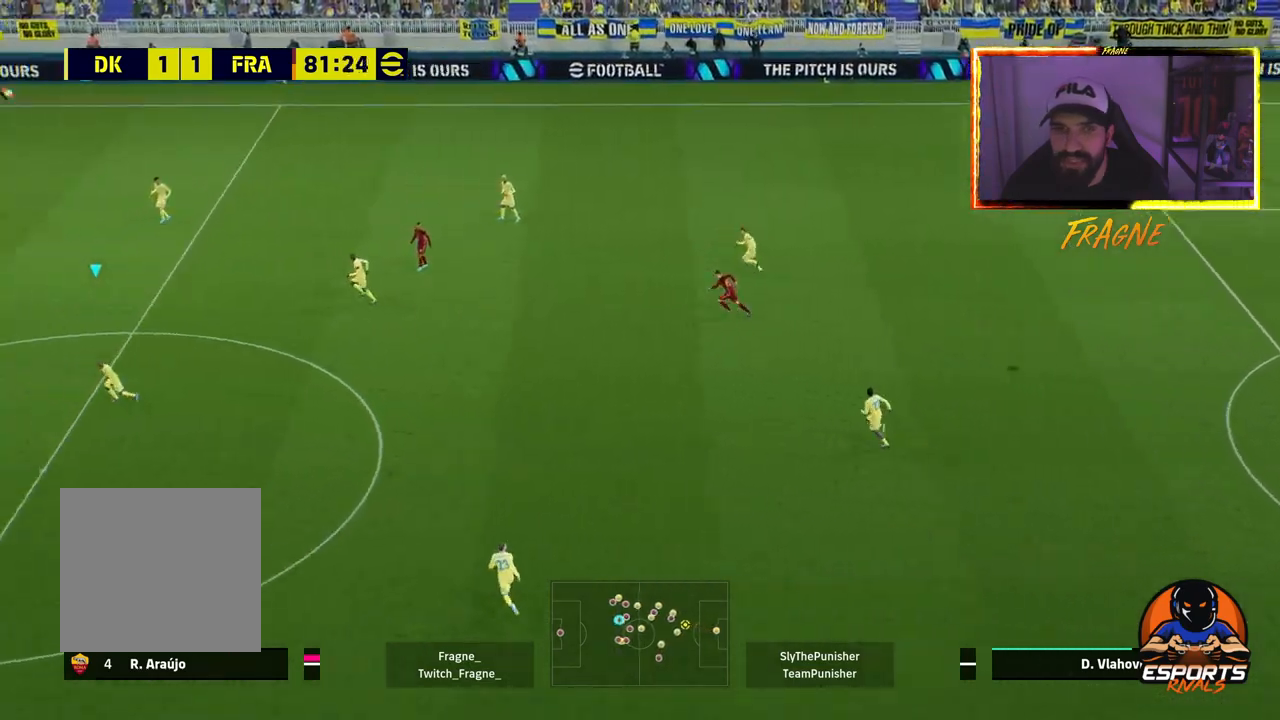
{"buttons": ["R2"], "left_stick": "right", "right_stick": "center", "events": [[83, "CROSS", "up"]]}
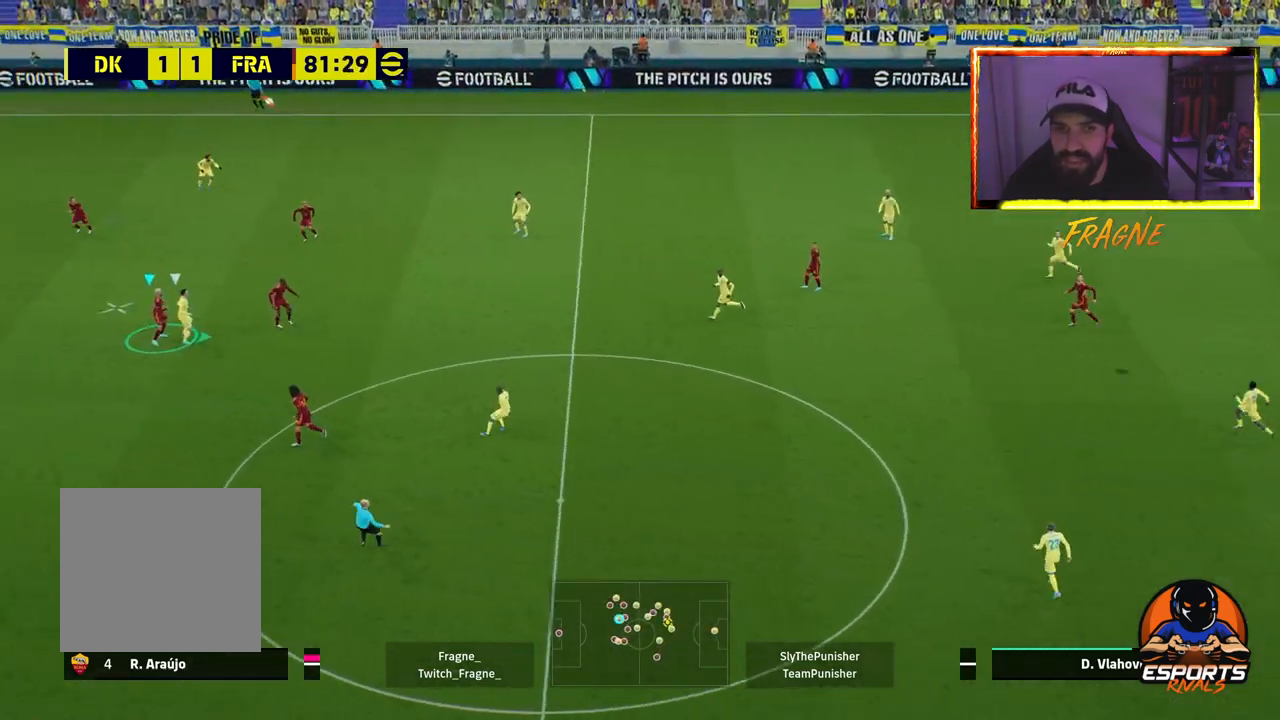
{"buttons": ["R2"], "left_stick": "right", "right_stick": "center", "events": []}
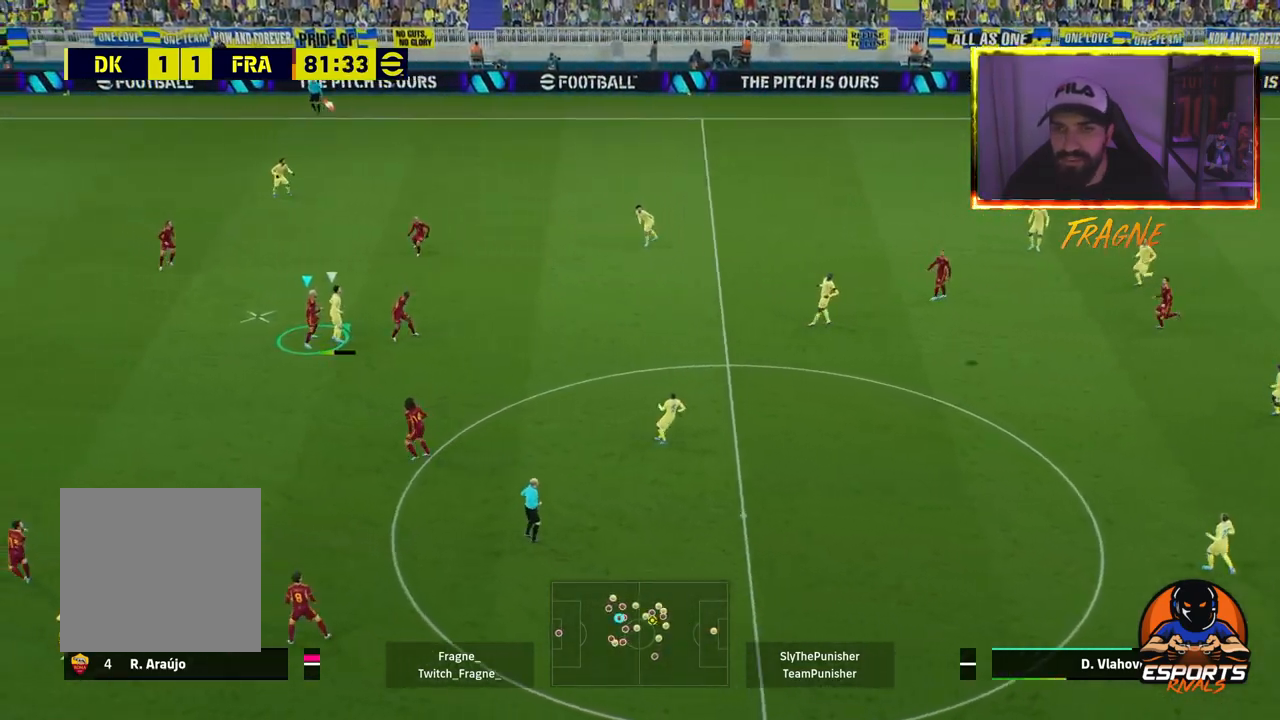
{"buttons": ["CROSS", "R2"], "left_stick": "right", "right_stick": "center", "events": [[283, "CROSS", "down"]]}
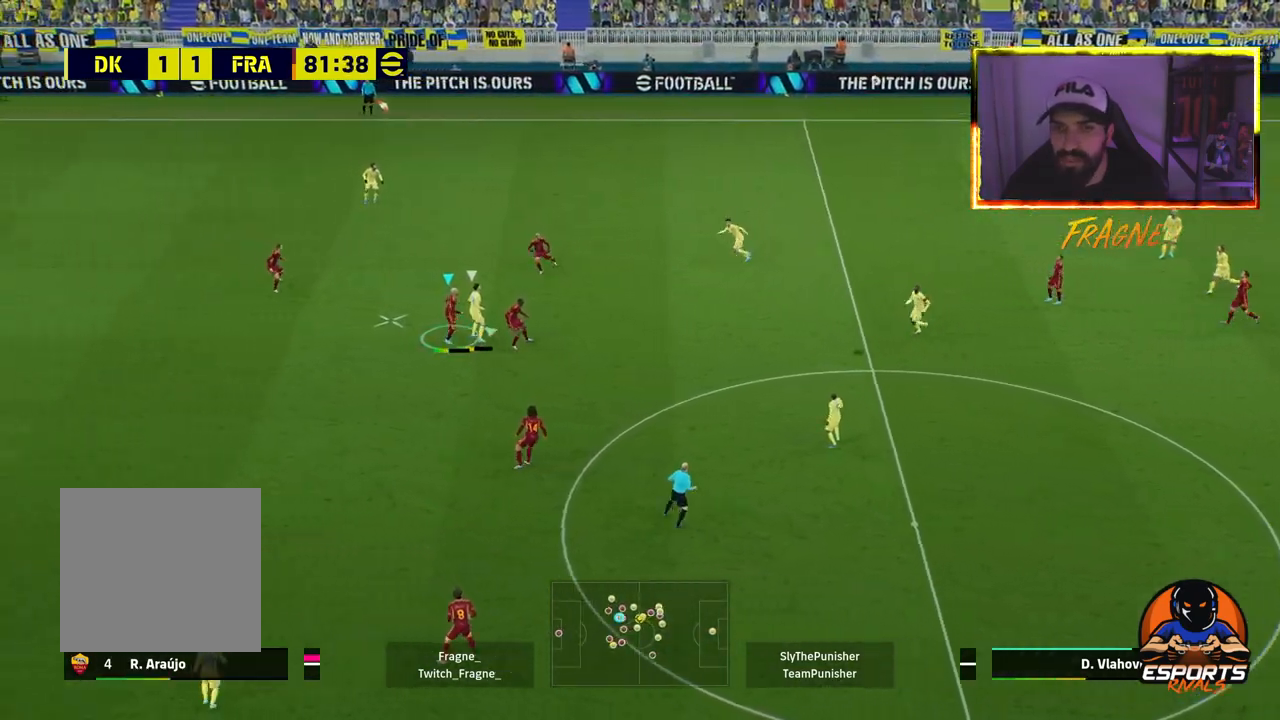
{"buttons": ["R2"], "left_stick": "right", "right_stick": "center", "events": [[33, "CROSS", "up"]]}
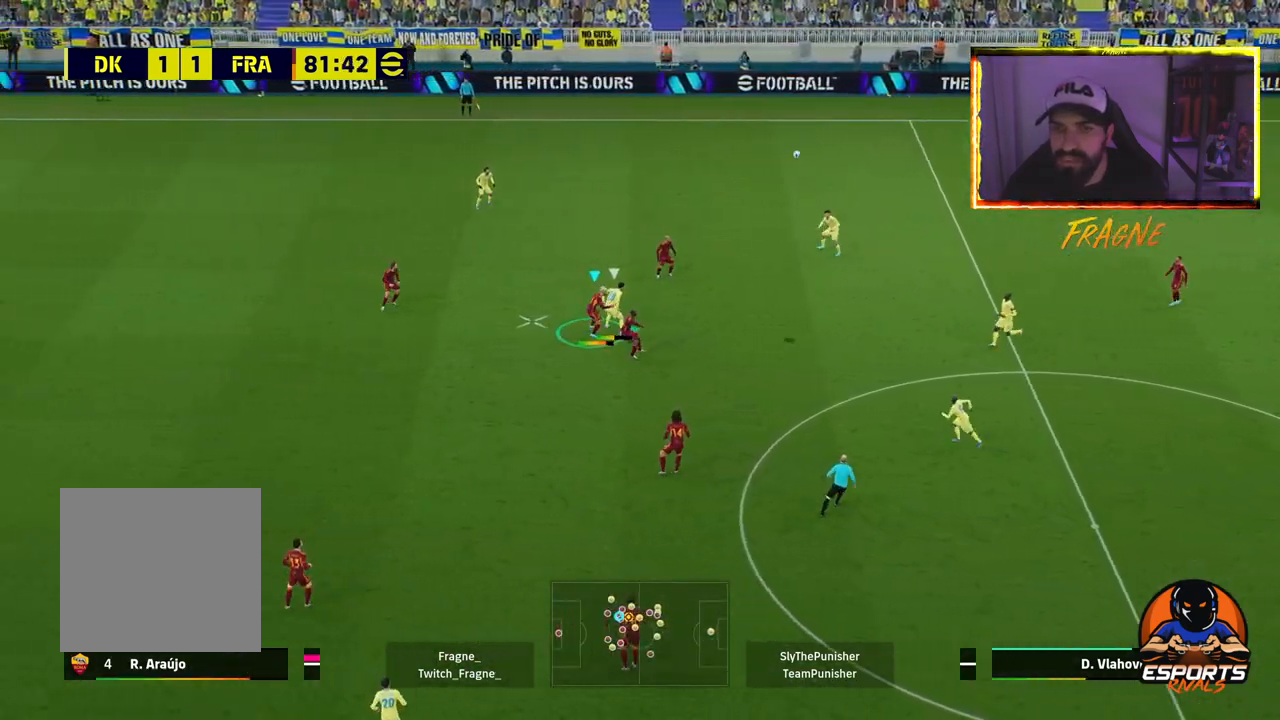
{"buttons": ["CROSS", "L1", "R2"], "left_stick": "right", "right_stick": "center", "events": [[217, "CROSS", "down"], [317, "L1", "down"]]}
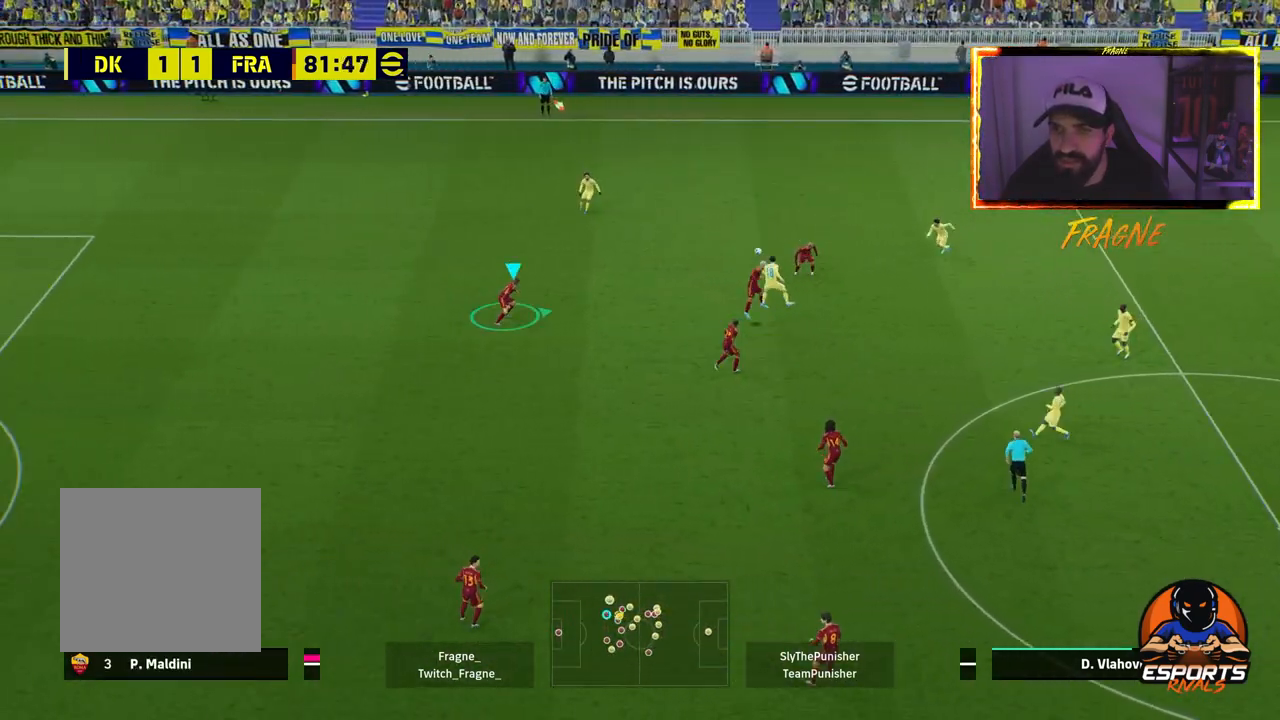
{"buttons": ["CROSS", "R2"], "left_stick": "up-left", "right_stick": "center", "events": [[33, "L1", "up"], [283, "left_stick", "up-right"], [400, "left_stick", "up-left"]]}
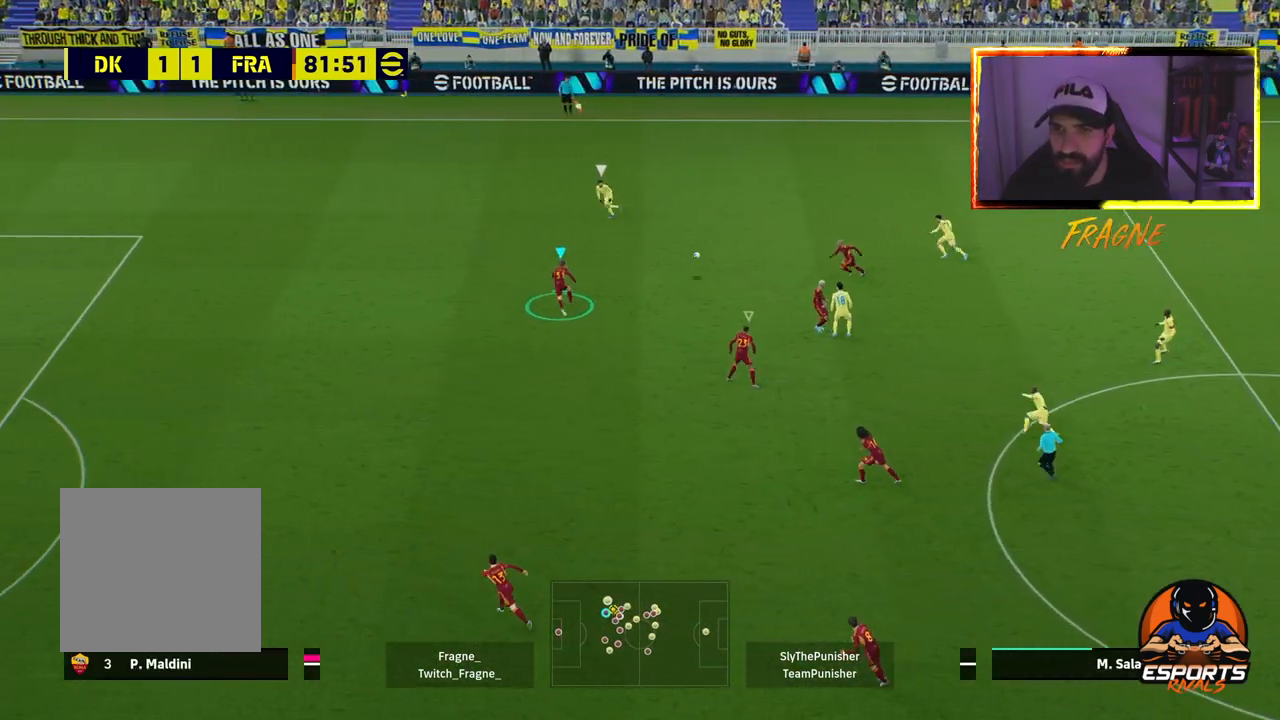
{"buttons": ["CROSS", "R2"], "left_stick": "up-left", "right_stick": "center", "events": [[133, "CROSS", "up"], [467, "CROSS", "down"]]}
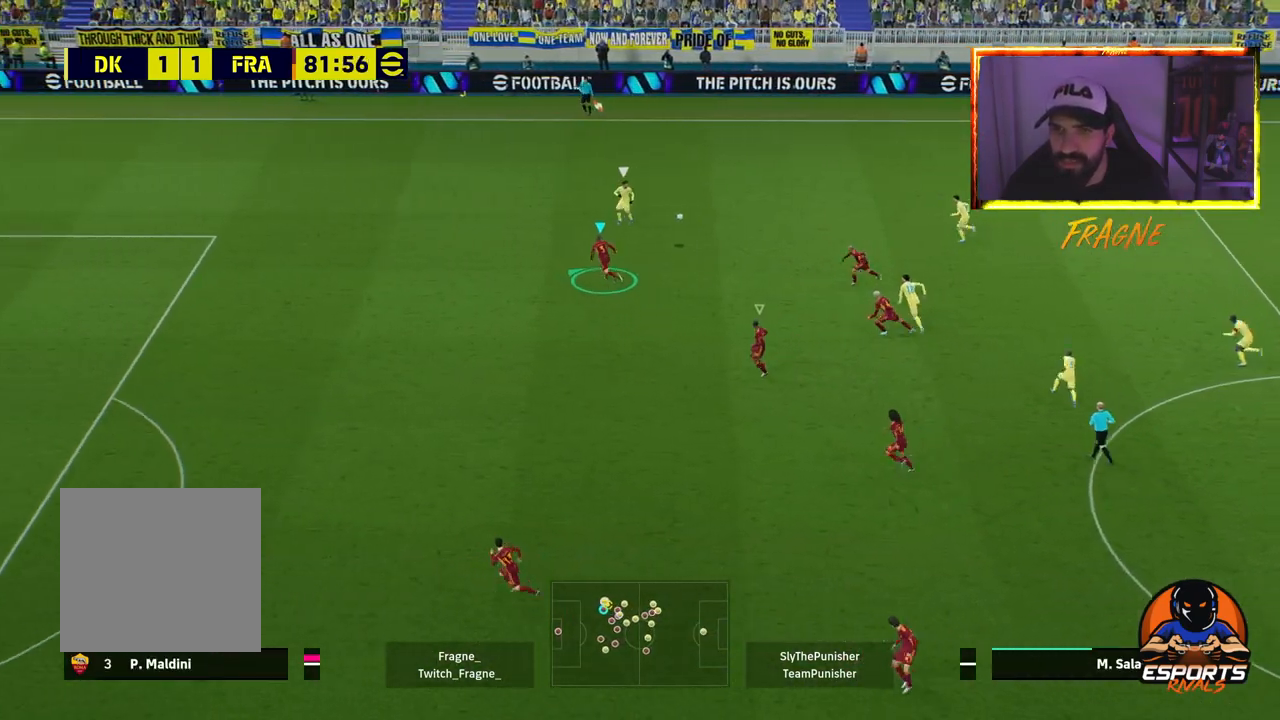
{"buttons": ["CROSS", "R2"], "left_stick": "right", "right_stick": "center", "events": [[17, "left_stick", "center"], [200, "left_stick", "right"]]}
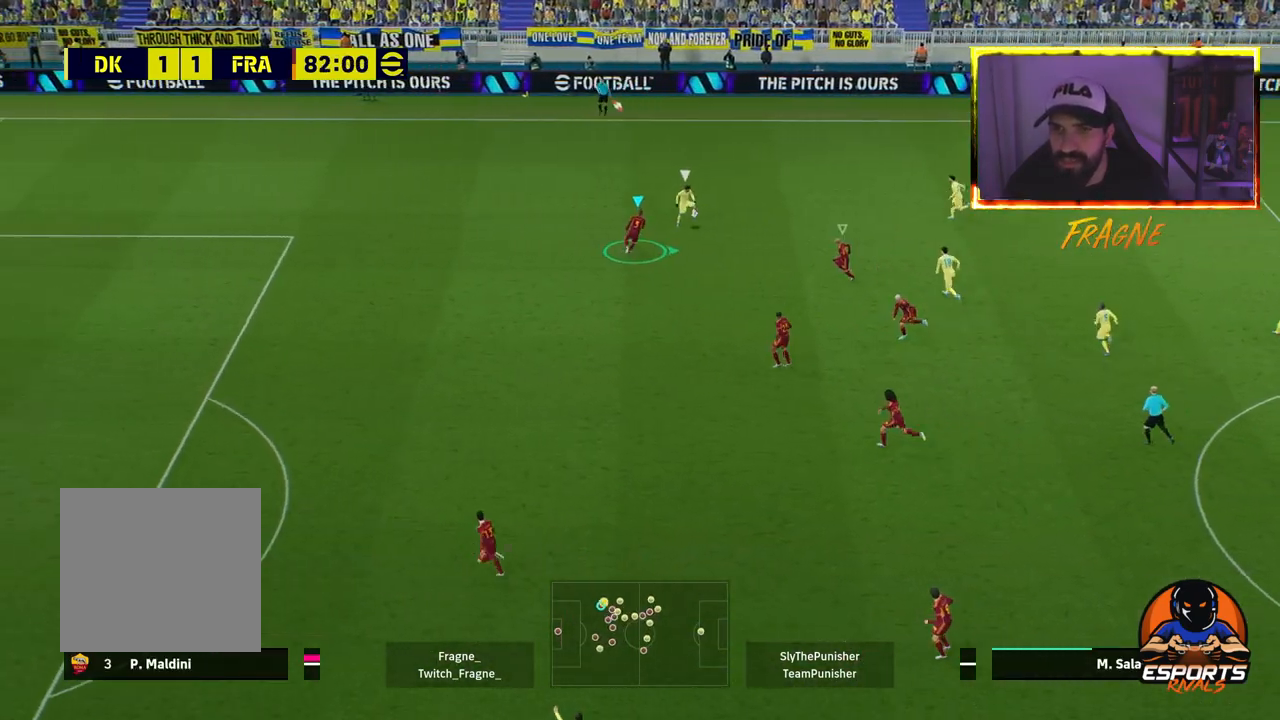
{"buttons": ["CROSS", "R2"], "left_stick": "right", "right_stick": "center", "events": []}
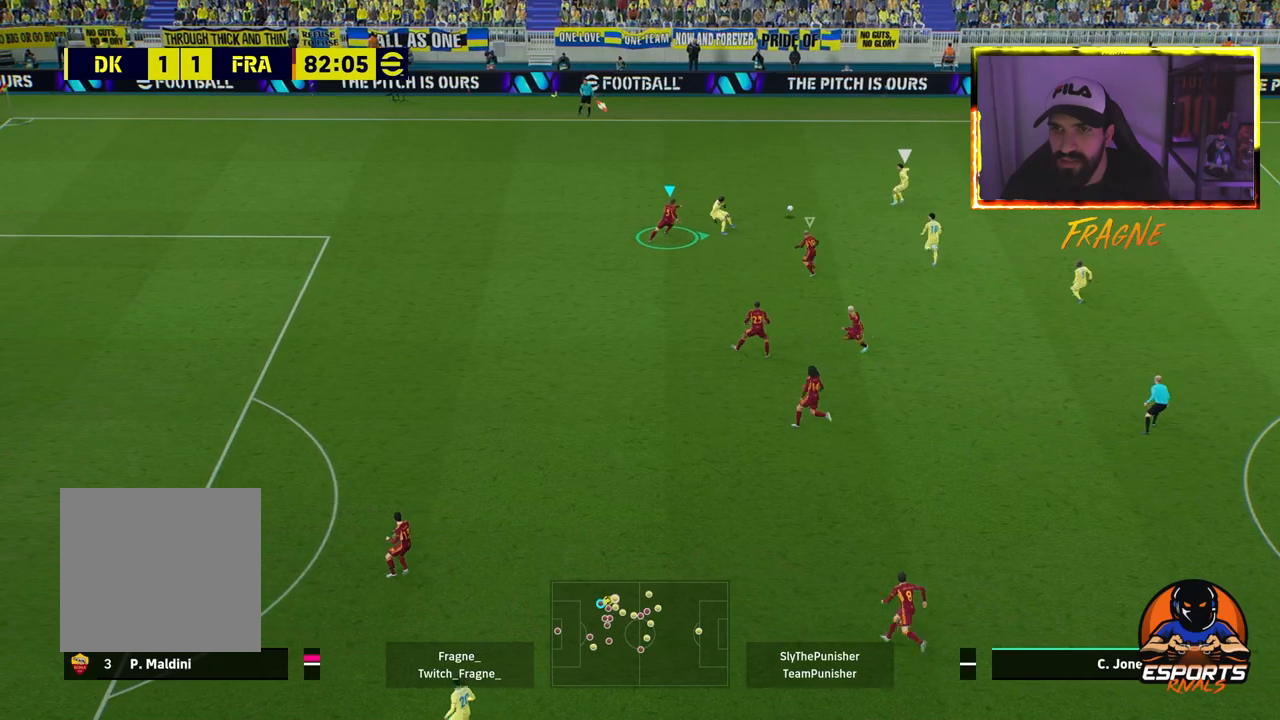
{"buttons": ["L2", "R2"], "left_stick": "up-left", "right_stick": "center", "events": [[50, "left_stick", "up"], [183, "CROSS", "up"], [183, "left_stick", "up-left"], [283, "L2", "down"]]}
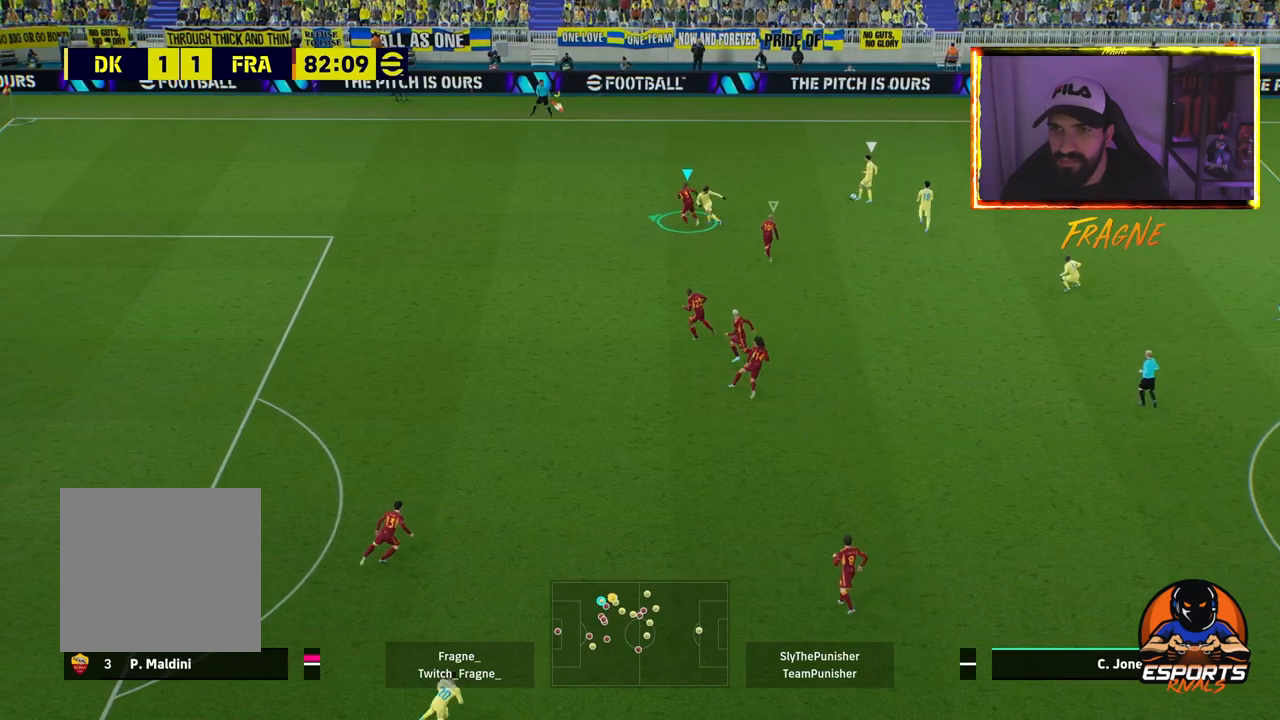
{"buttons": ["L2", "R2"], "left_stick": "left", "right_stick": "center", "events": [[183, "left_stick", "left"]]}
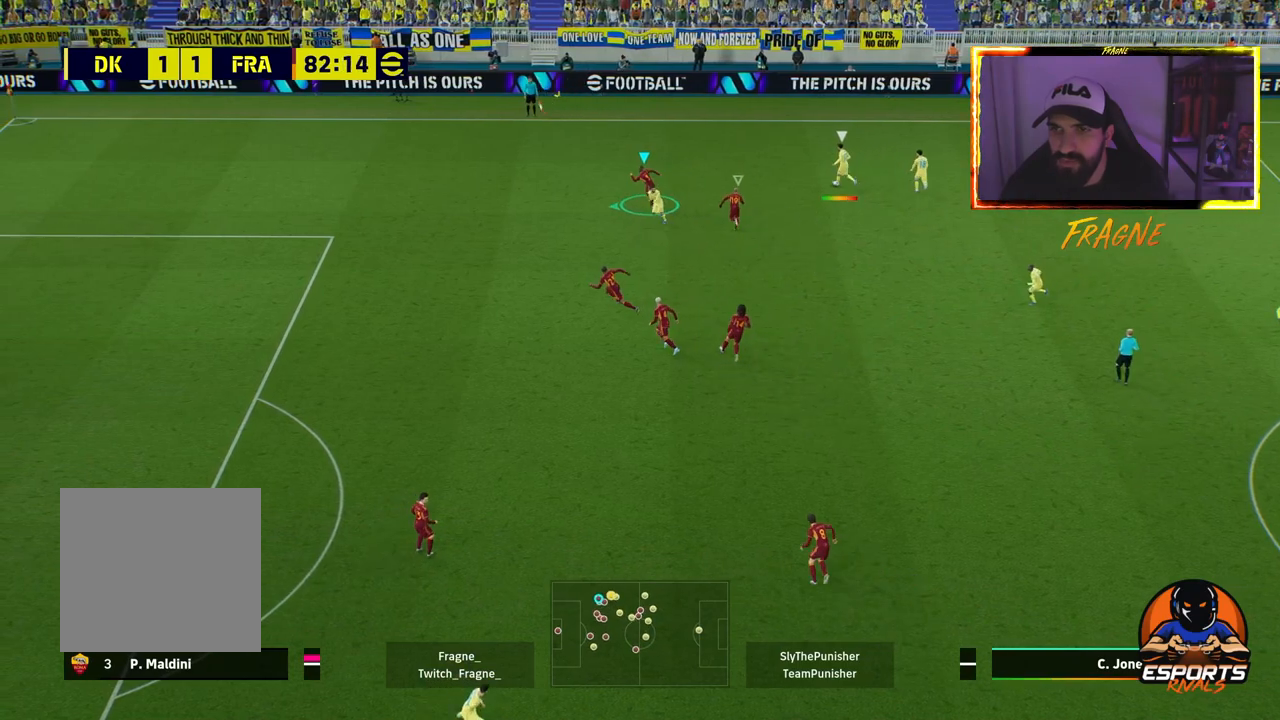
{"buttons": ["L2", "R2"], "left_stick": "left", "right_stick": "center", "events": []}
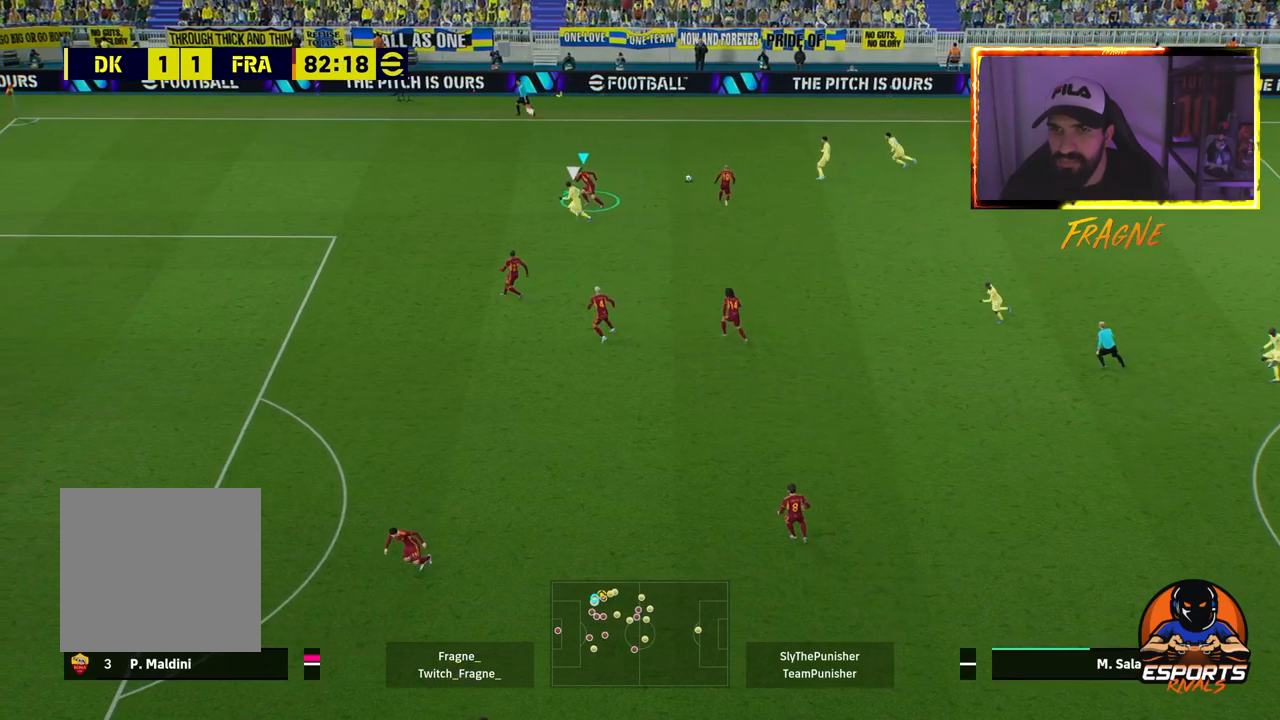
{"buttons": ["L2", "R2"], "left_stick": "left", "right_stick": "center", "events": []}
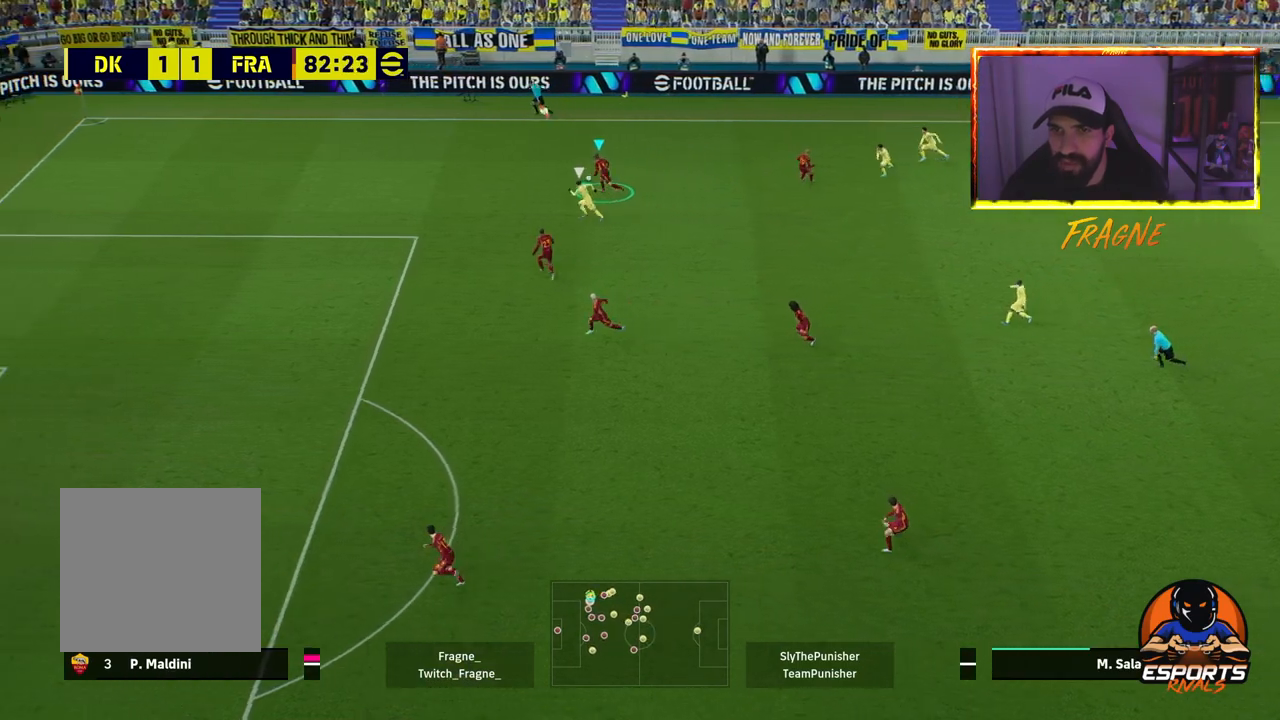
{"buttons": ["L2", "R2"], "left_stick": "left", "right_stick": "center", "events": []}
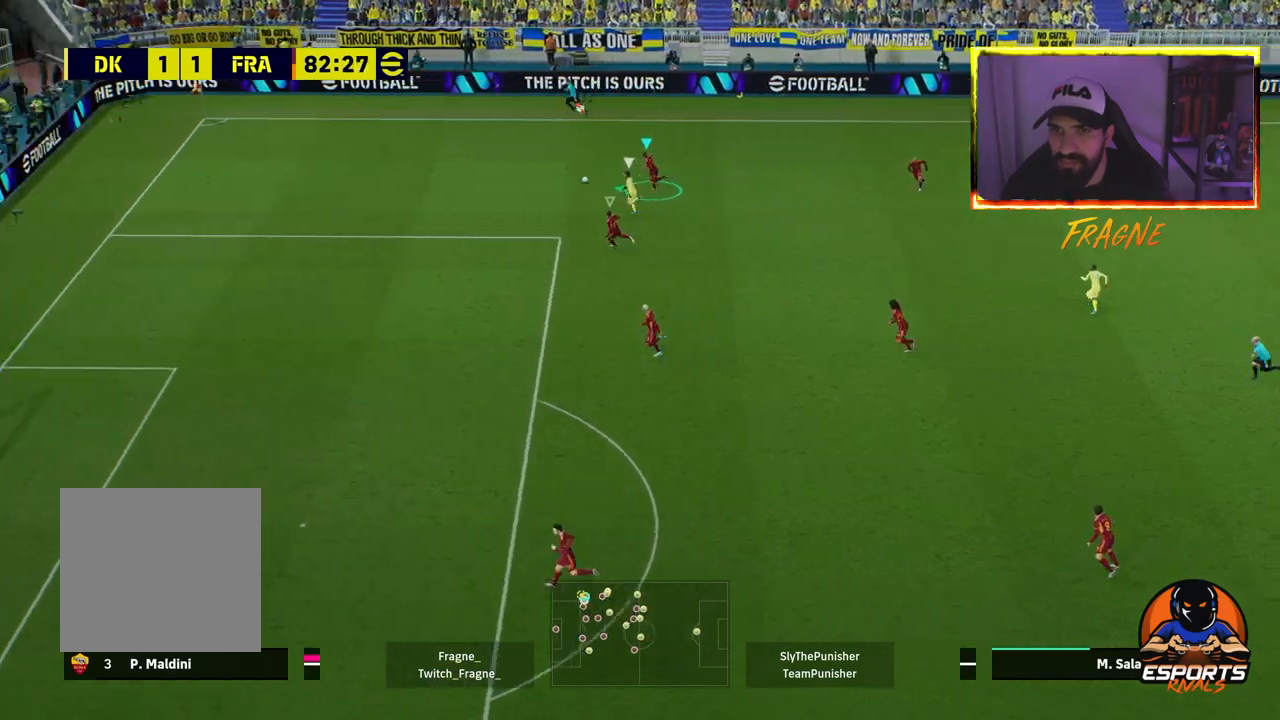
{"buttons": ["R2"], "left_stick": "left", "right_stick": "center", "events": [[350, "L2", "up"]]}
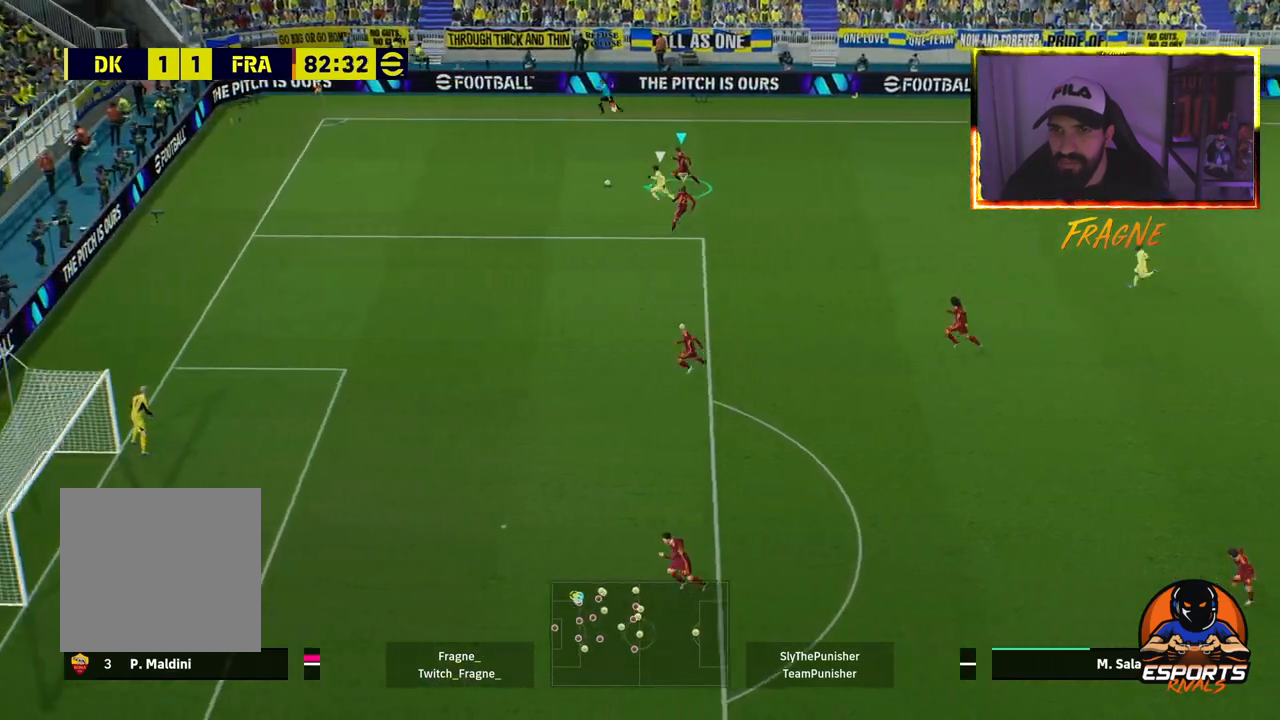
{"buttons": ["R2"], "left_stick": "left", "right_stick": "center", "events": []}
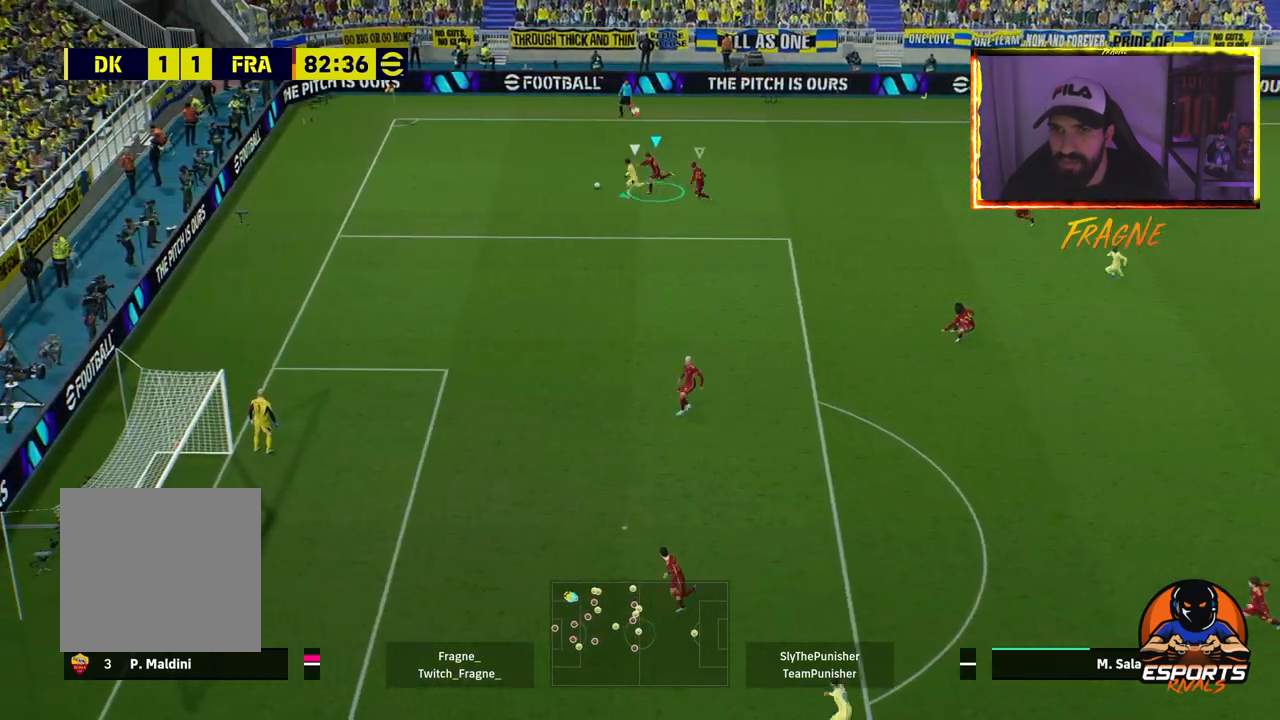
{"buttons": ["CROSS", "R2"], "left_stick": "left", "right_stick": "center", "events": [[433, "CROSS", "down"]]}
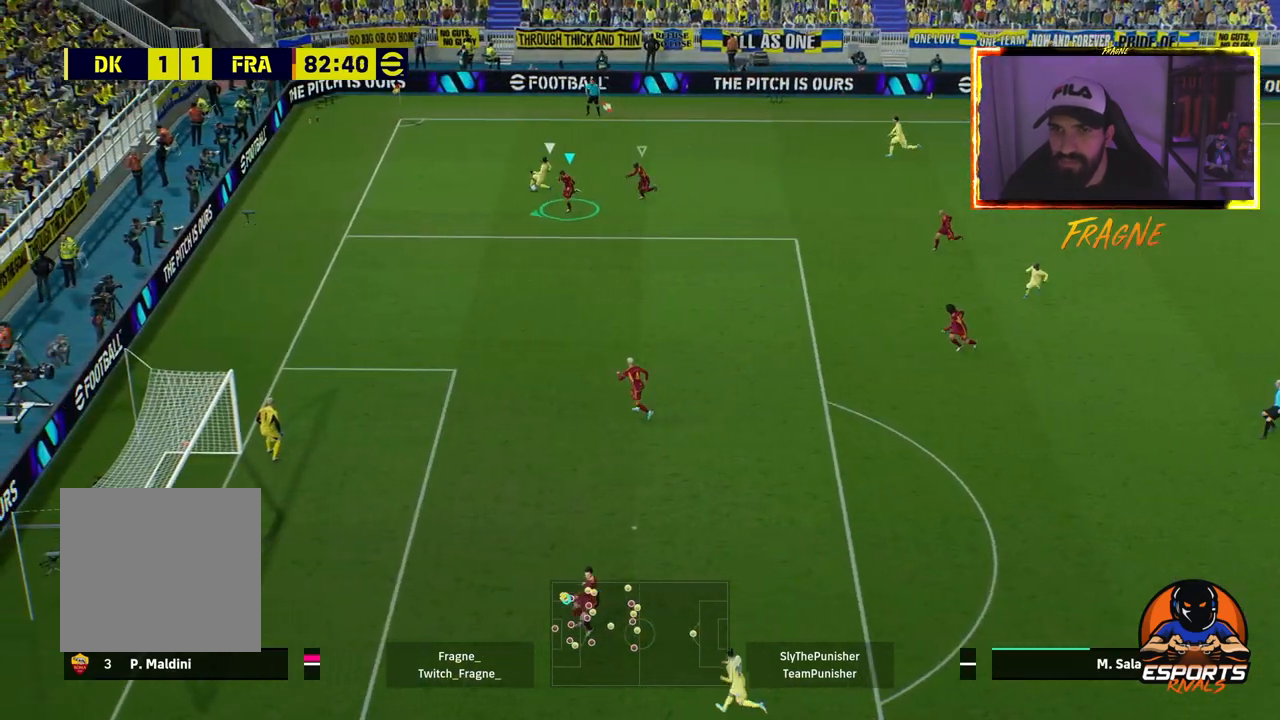
{"buttons": ["CROSS", "R2"], "left_stick": "right", "right_stick": "center", "events": [[200, "left_stick", "up-right"], [267, "left_stick", "right"]]}
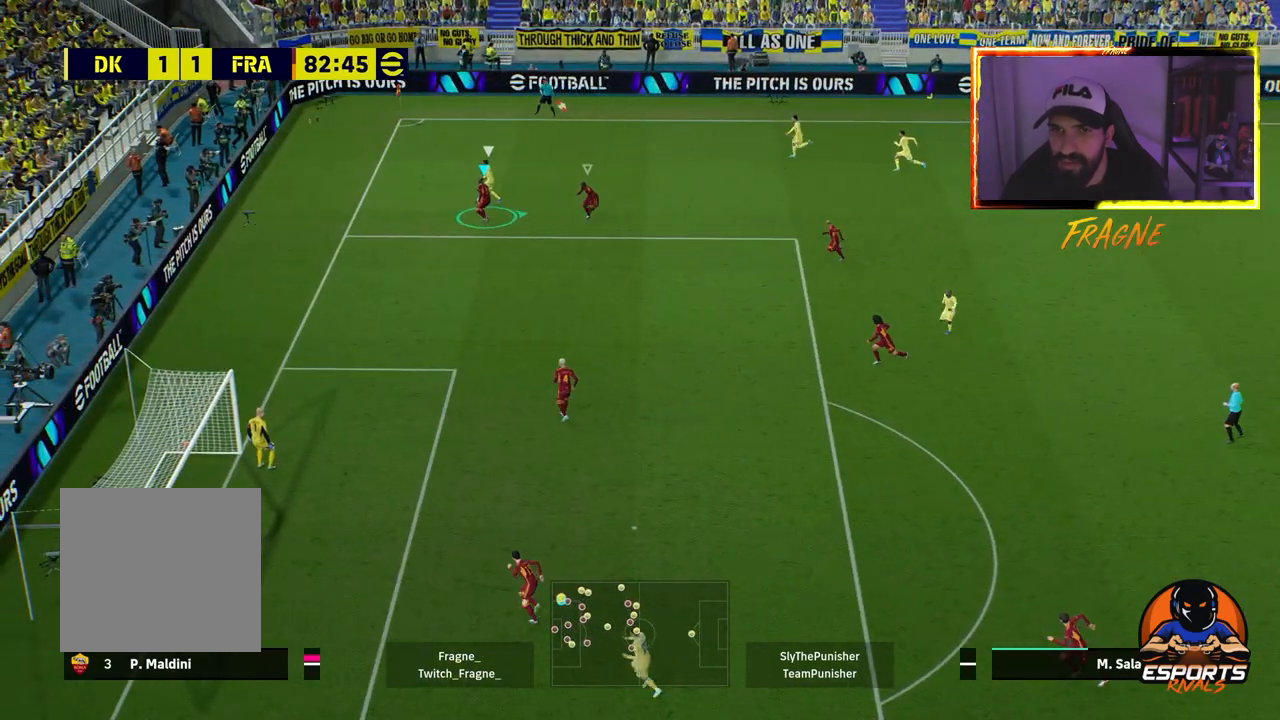
{"buttons": ["CROSS", "R2"], "left_stick": "right", "right_stick": "center", "events": []}
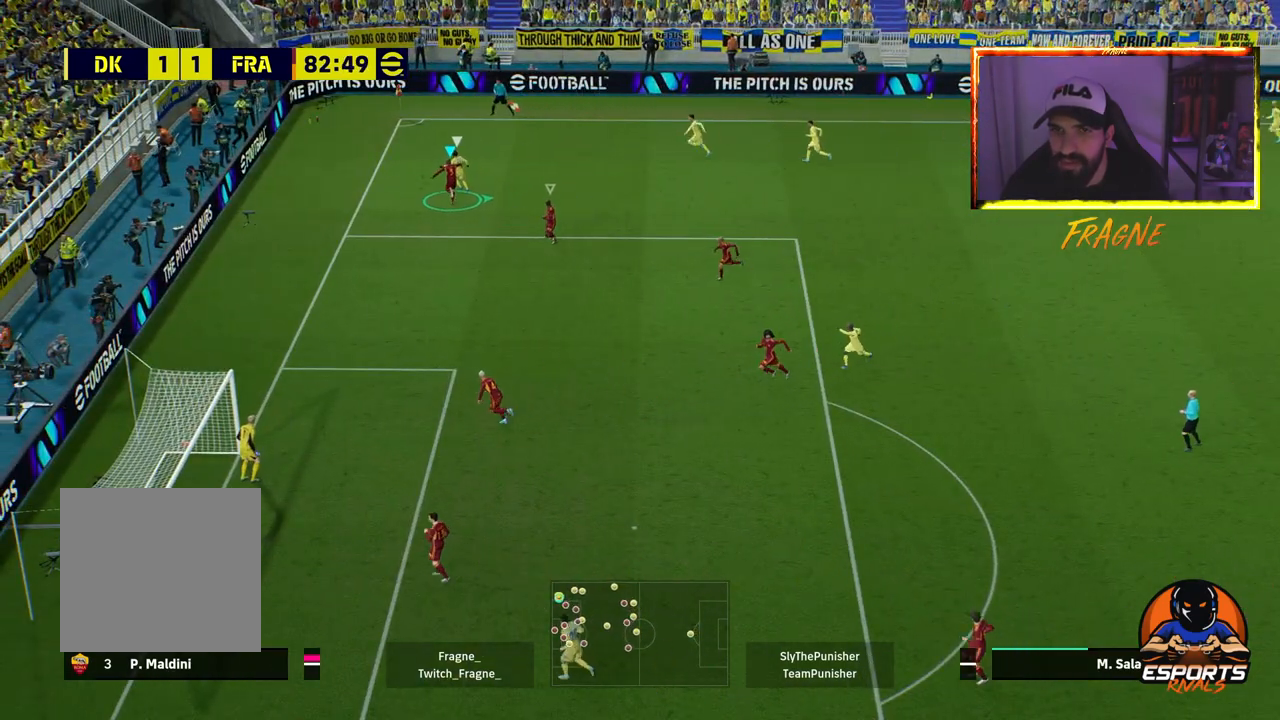
{"buttons": ["CROSS", "R2"], "left_stick": "right", "right_stick": "center", "events": []}
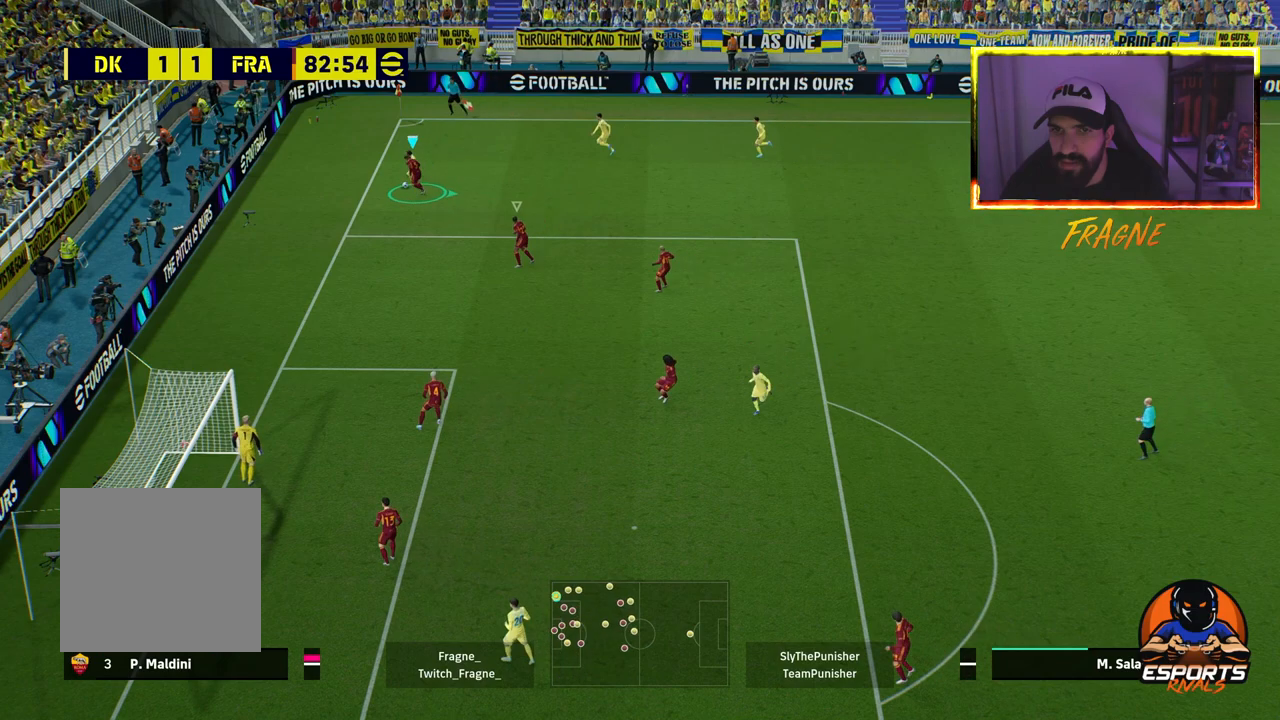
{"buttons": ["CROSS", "R2"], "left_stick": "right", "right_stick": "center", "events": []}
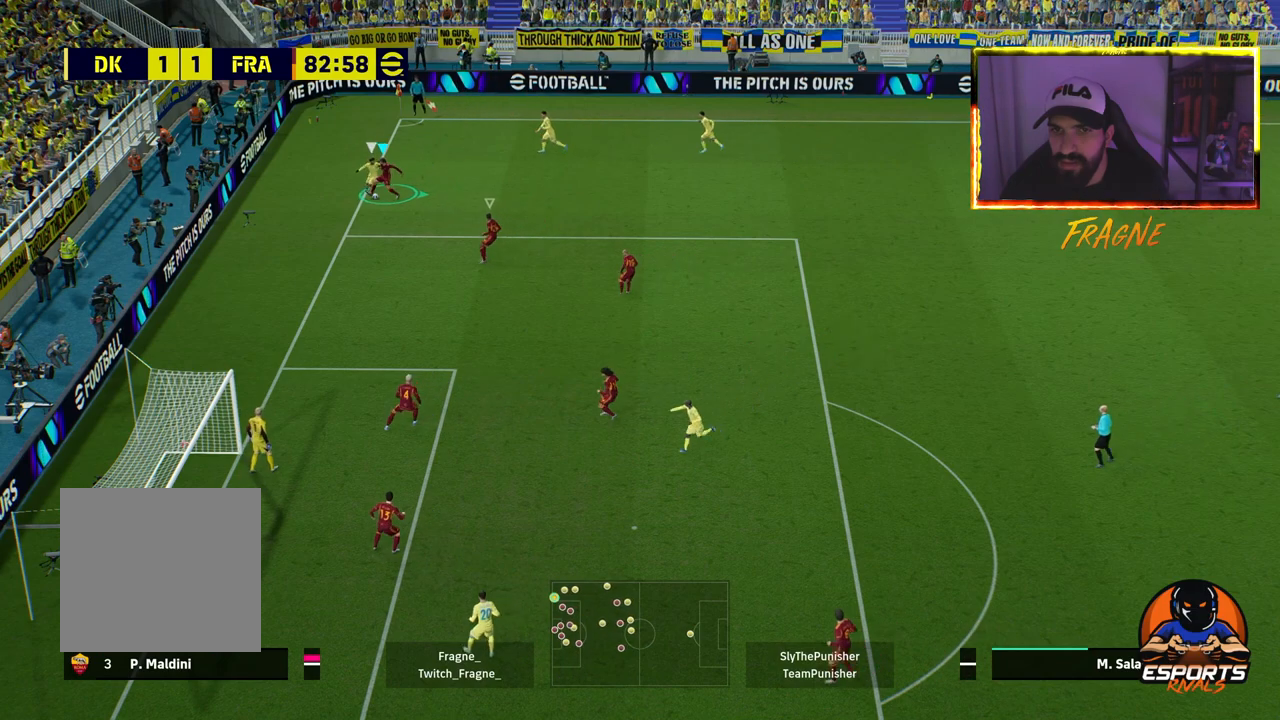
{"buttons": ["CROSS", "R2"], "left_stick": "right", "right_stick": "center", "events": []}
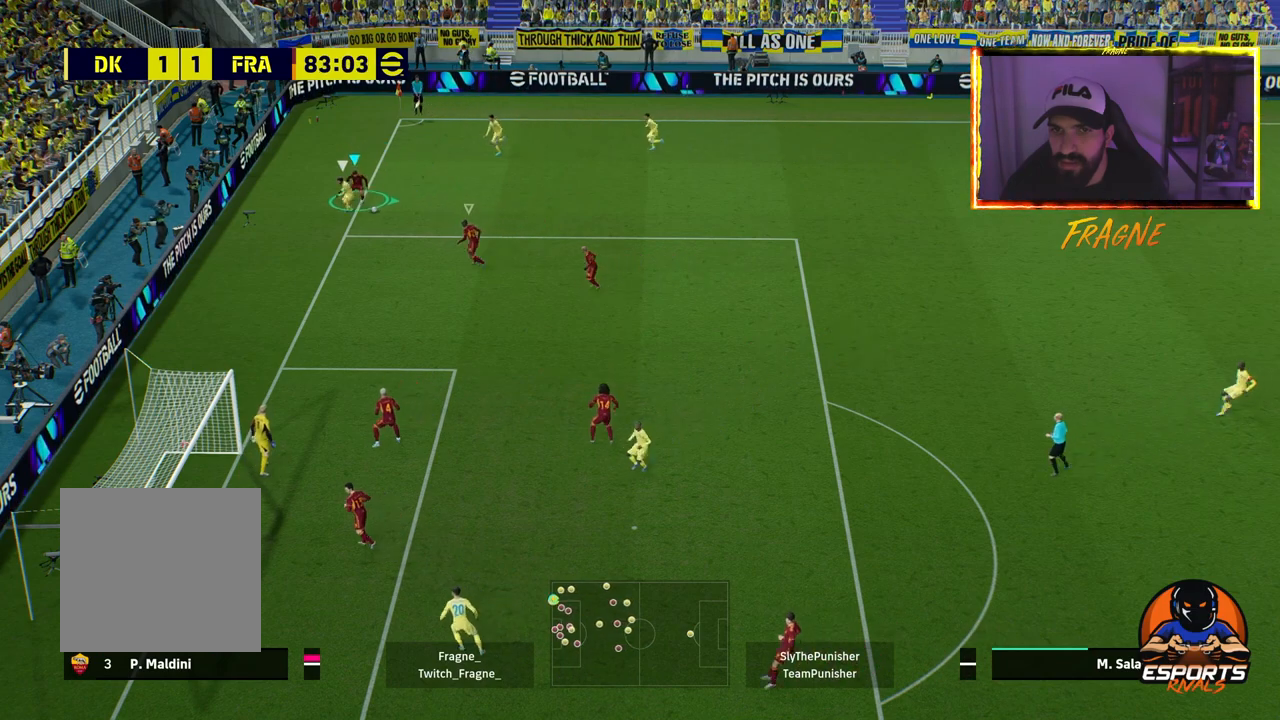
{"buttons": ["CROSS", "R2"], "left_stick": "right", "right_stick": "center", "events": [[83, "L1", "down"], [267, "L1", "up"]]}